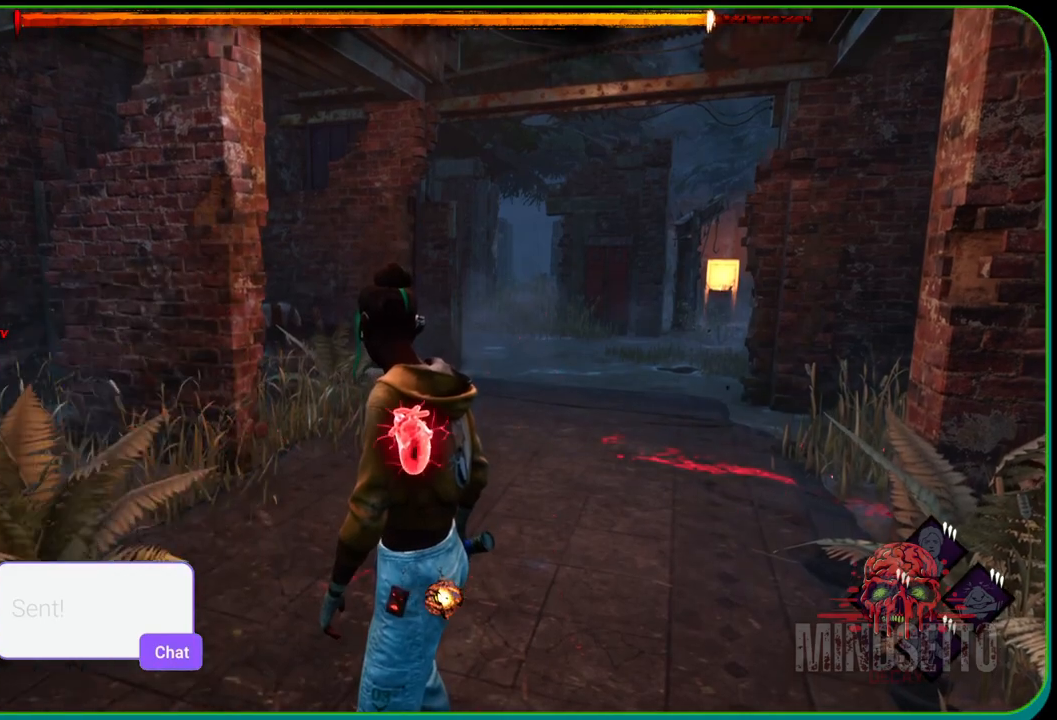
Gameplay with a controller (Xbox layout); each line is a JSON object with the inputs held at the frame after it. "events" lists button and stick changes between this image and that frame as [ms after this image, input, new state], when the widget could be followed in between. Not read: R3.
{"buttons": [], "left_stick": "up-left", "right_stick": "center", "events": [[150, "left_stick", "left"], [200, "left_stick", "up-left"]]}
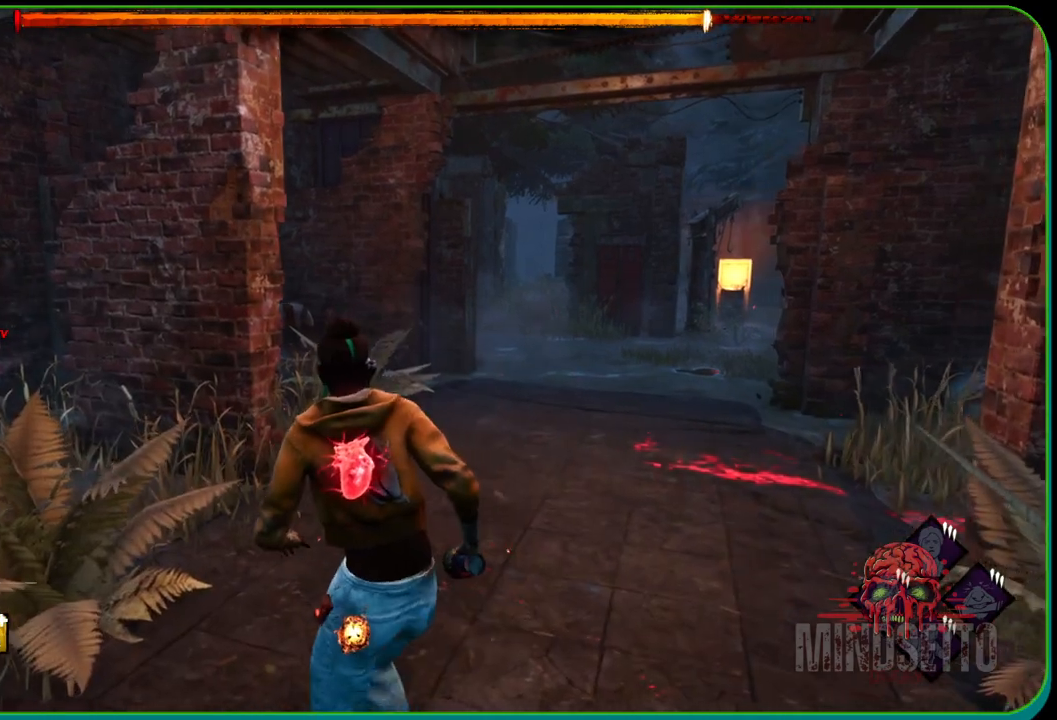
{"buttons": [], "left_stick": "up-left", "right_stick": "center", "events": []}
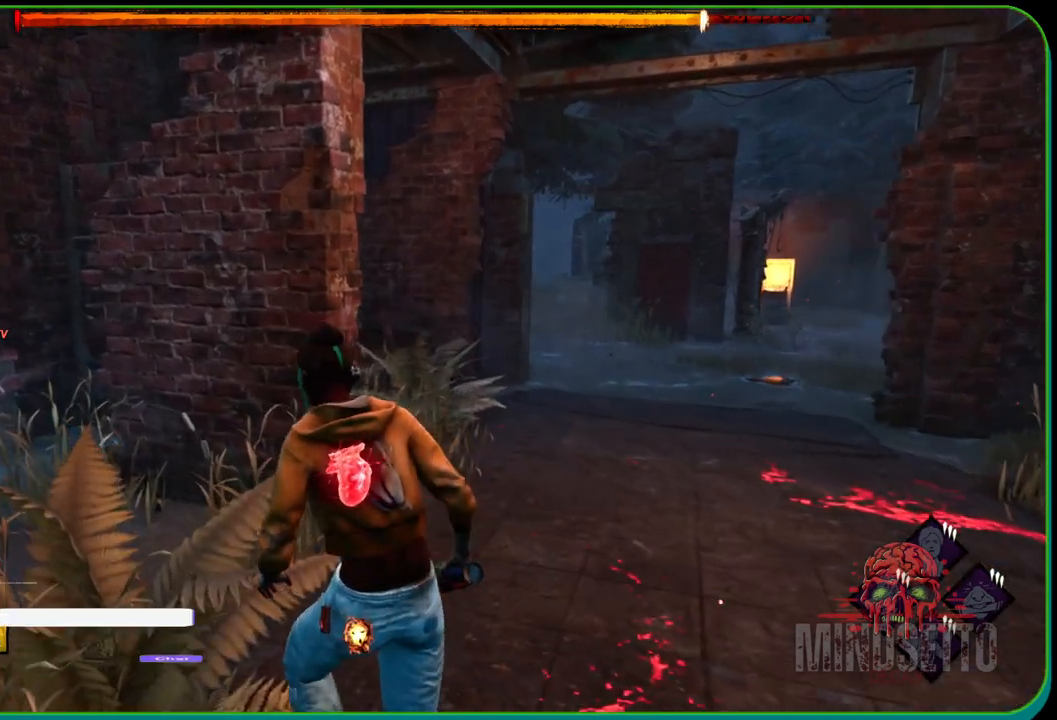
{"buttons": [], "left_stick": "up-left", "right_stick": "center", "events": []}
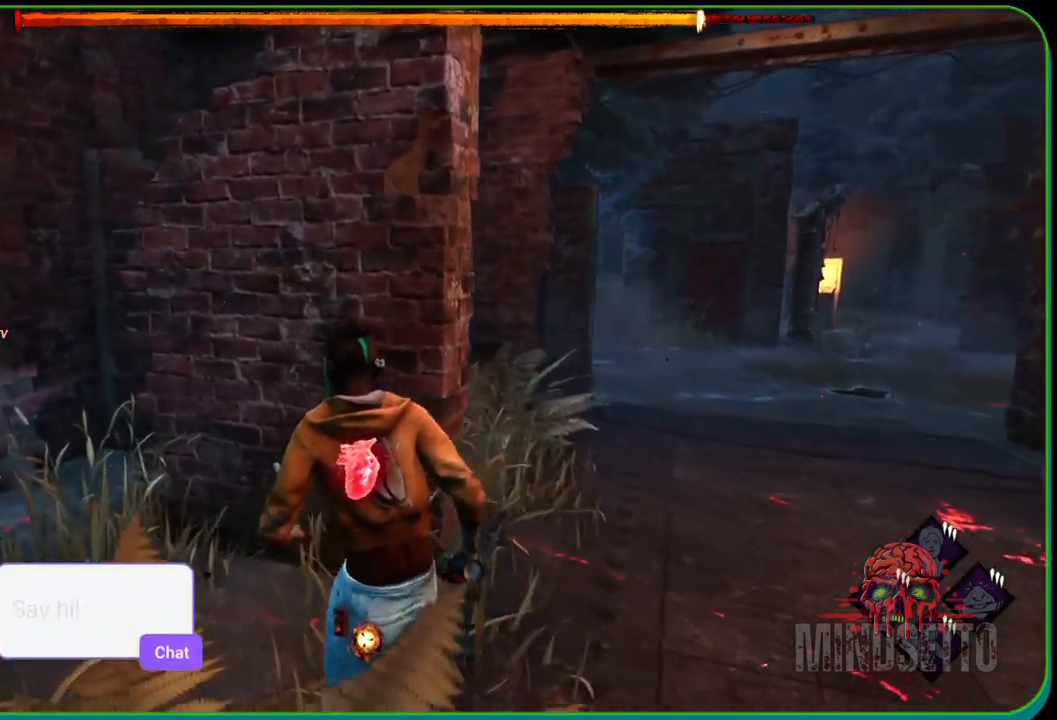
{"buttons": [], "left_stick": "up-left", "right_stick": "right", "events": [[467, "right_stick", "right"]]}
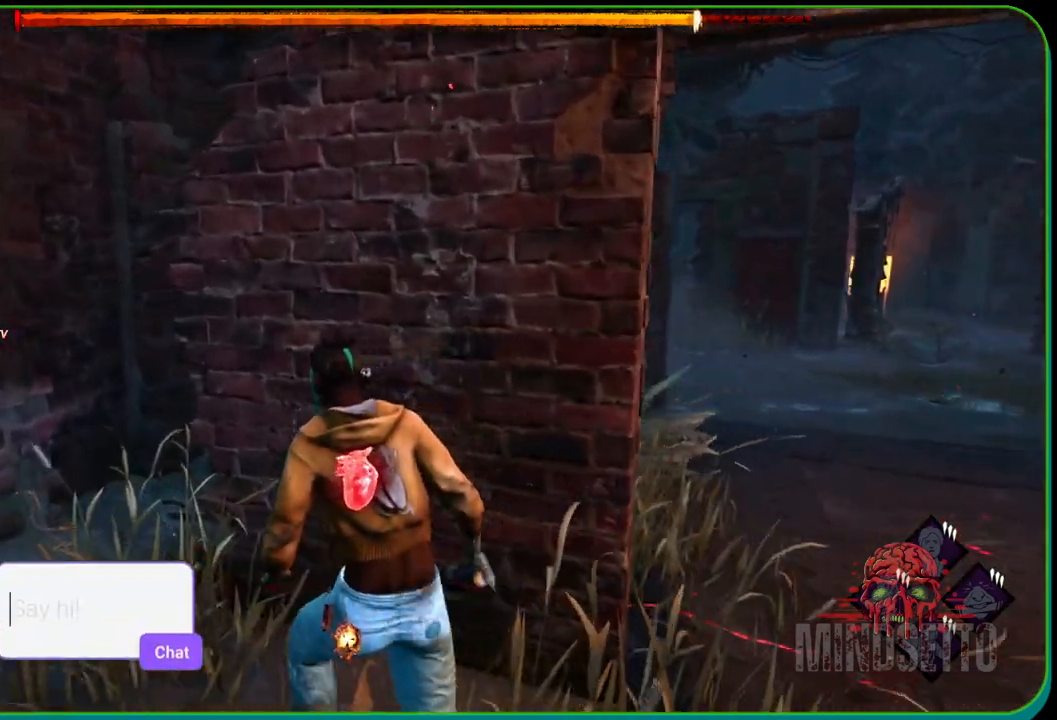
{"buttons": [], "left_stick": "center", "right_stick": "center", "events": [[150, "right_stick", "center"], [450, "left_stick", "center"]]}
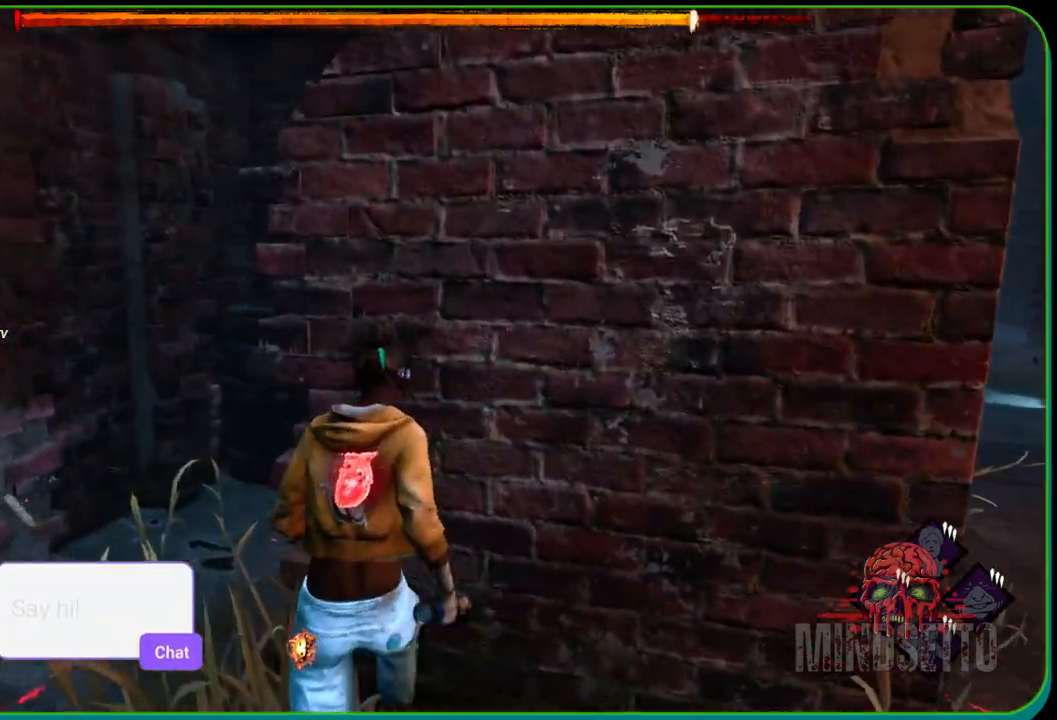
{"buttons": [], "left_stick": "center", "right_stick": "center", "events": []}
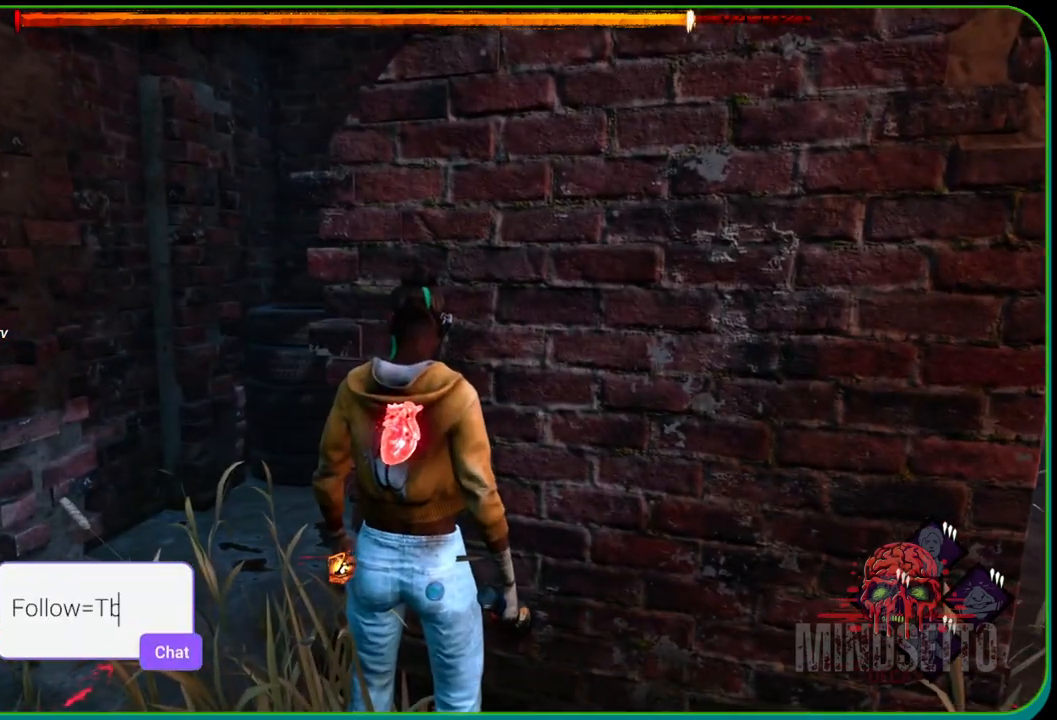
{"buttons": [], "left_stick": "center", "right_stick": "center", "events": [[150, "right_stick", "right"], [317, "right_stick", "center"]]}
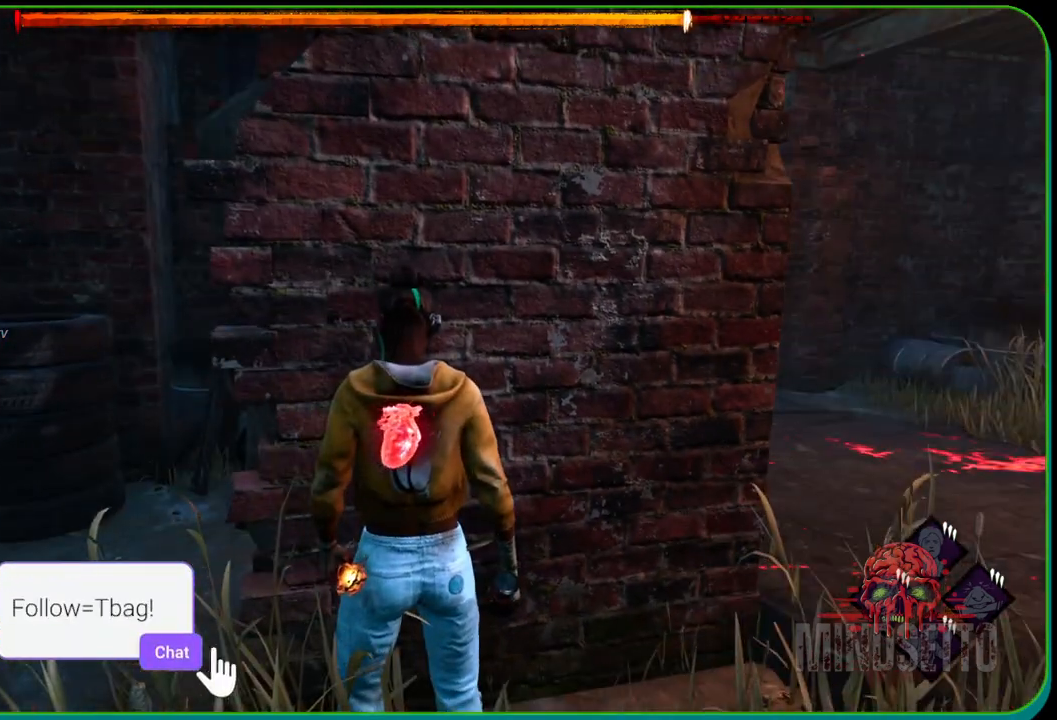
{"buttons": [], "left_stick": "center", "right_stick": "center", "events": []}
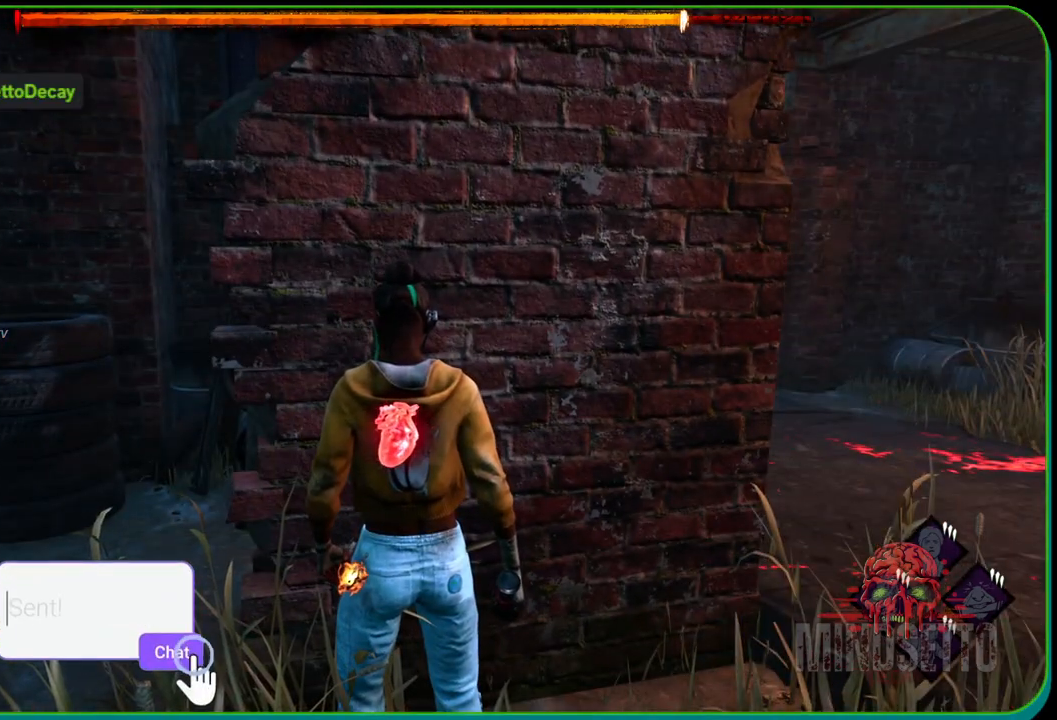
{"buttons": [], "left_stick": "center", "right_stick": "center", "events": [[250, "right_stick", "right"], [417, "right_stick", "center"]]}
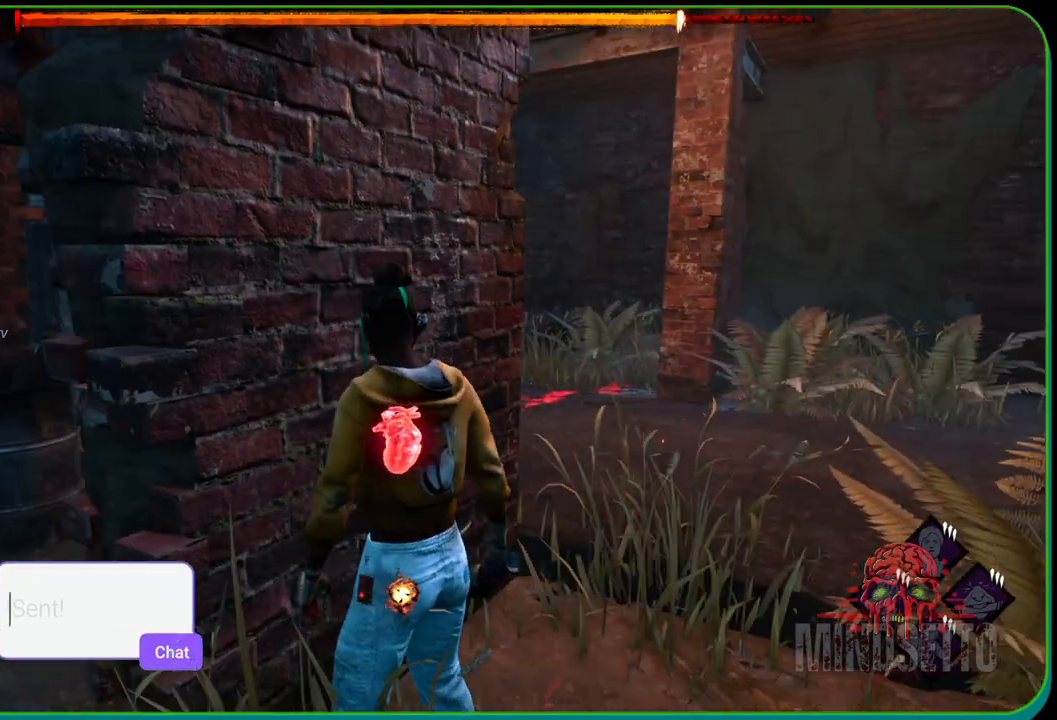
{"buttons": [], "left_stick": "center", "right_stick": "center", "events": []}
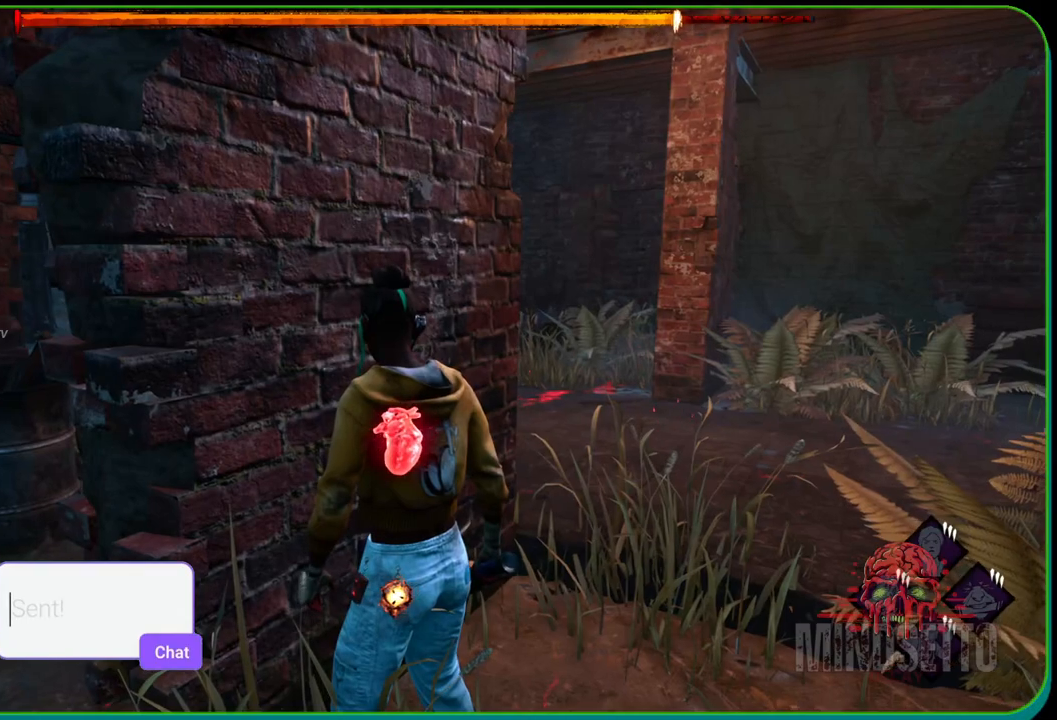
{"buttons": [], "left_stick": "center", "right_stick": "right", "events": [[367, "right_stick", "right"]]}
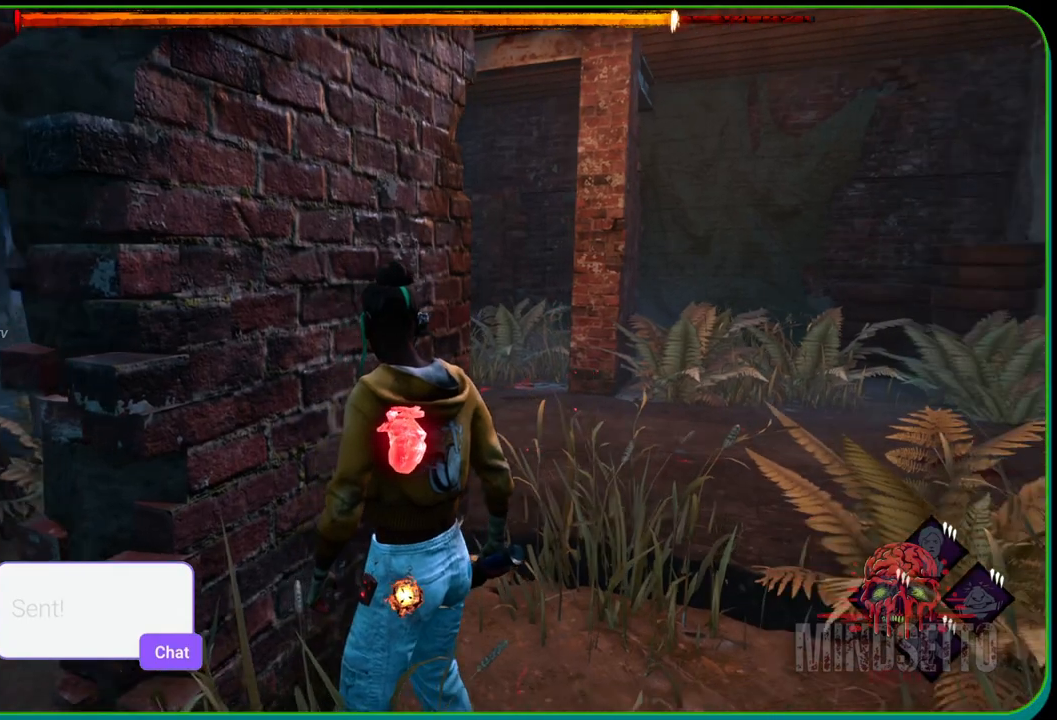
{"buttons": [], "left_stick": "center", "right_stick": "center", "events": [[17, "right_stick", "center"]]}
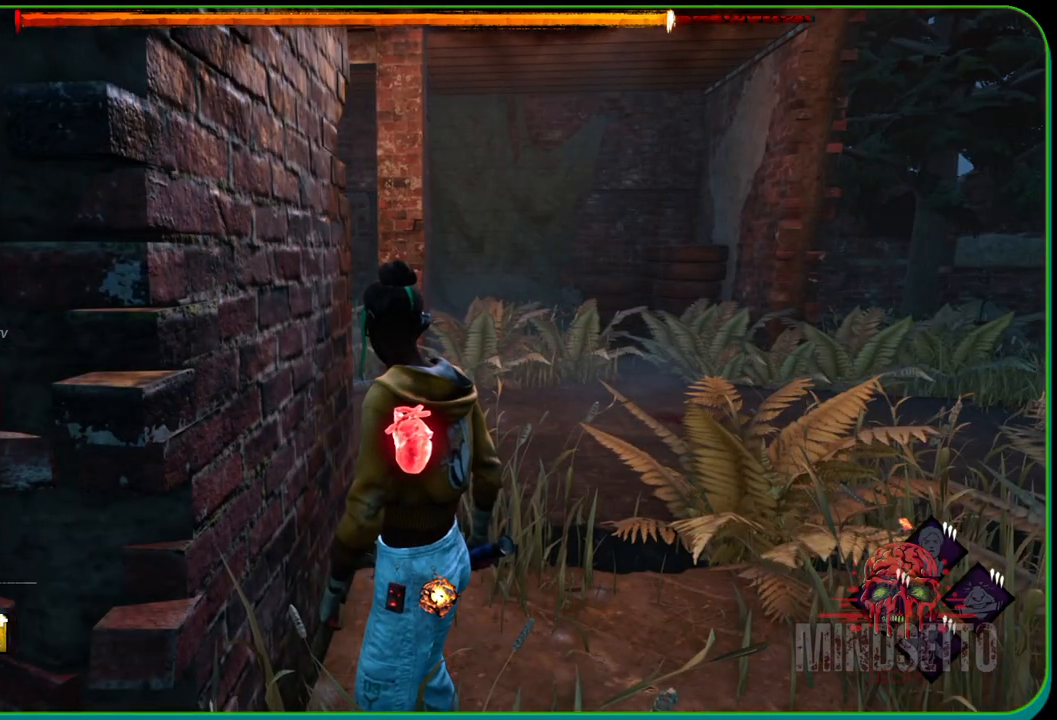
{"buttons": [], "left_stick": "center", "right_stick": "center", "events": []}
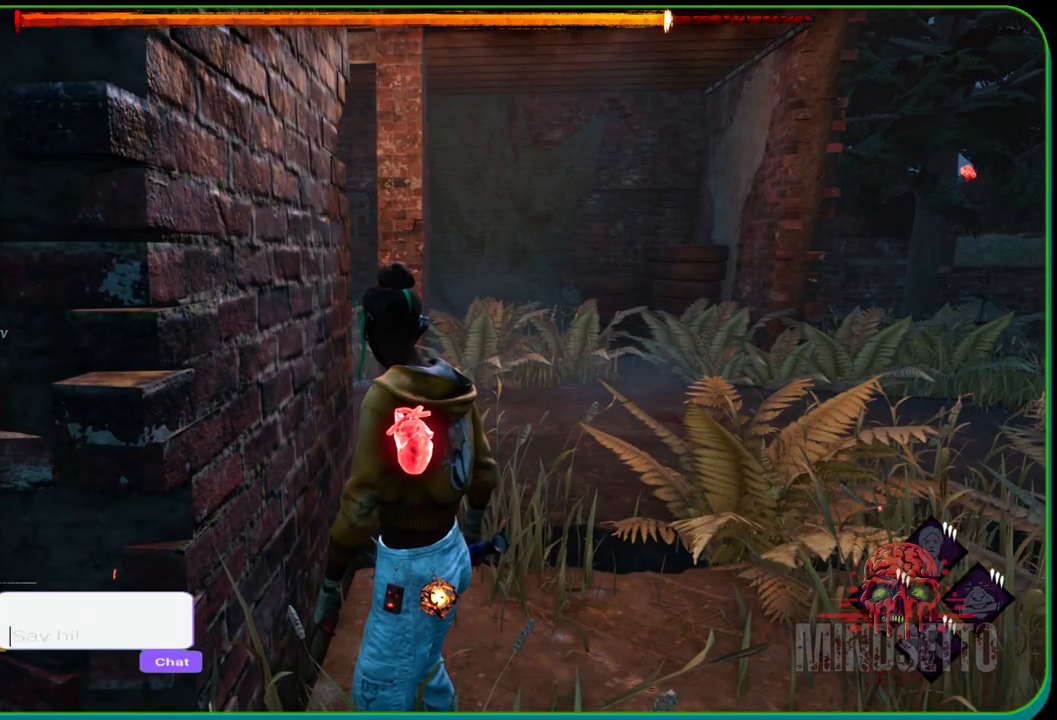
{"buttons": [], "left_stick": "center", "right_stick": "center", "events": [[117, "right_stick", "left"], [233, "right_stick", "center"]]}
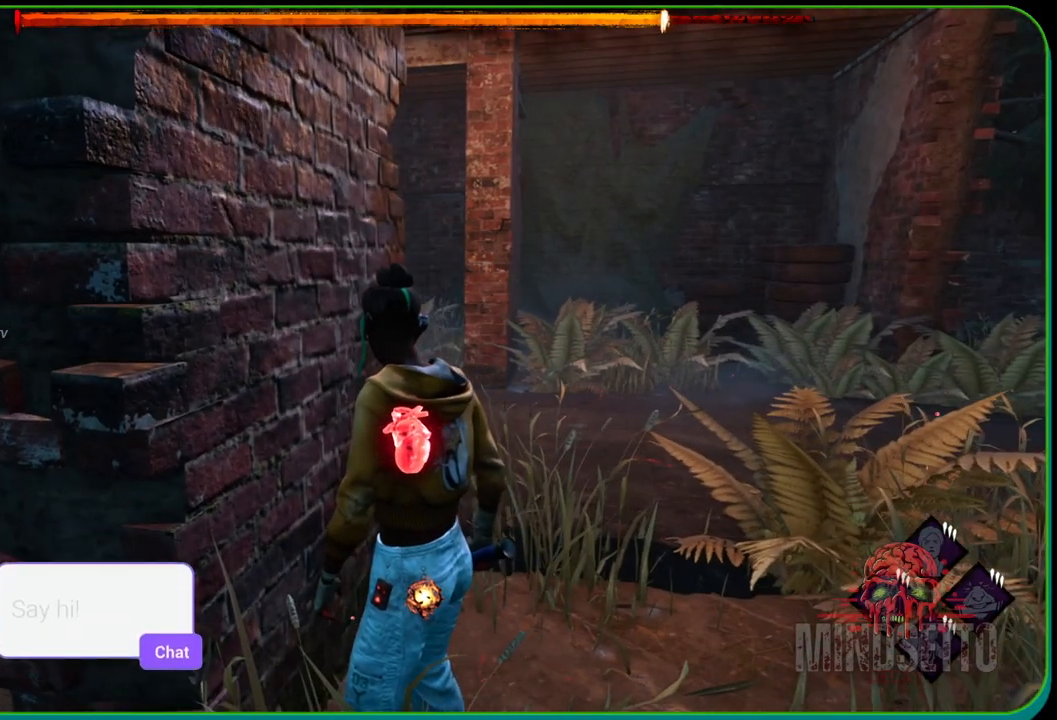
{"buttons": [], "left_stick": "center", "right_stick": "left", "events": [[483, "right_stick", "left"]]}
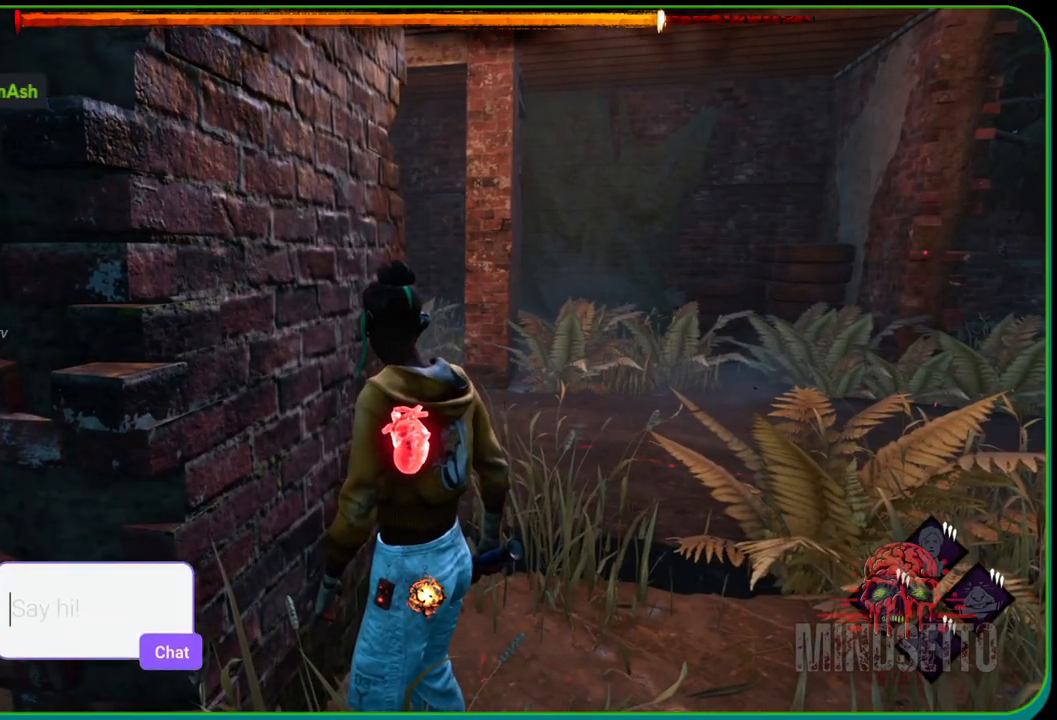
{"buttons": [], "left_stick": "center", "right_stick": "center", "events": [[150, "right_stick", "center"]]}
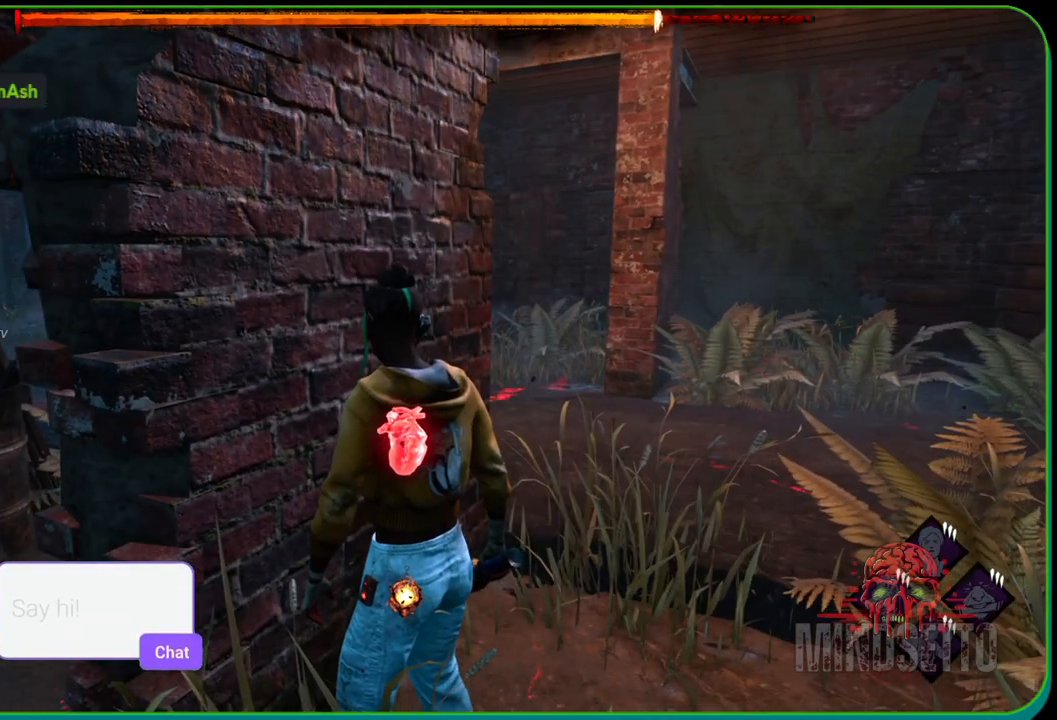
{"buttons": [], "left_stick": "center", "right_stick": "center", "events": []}
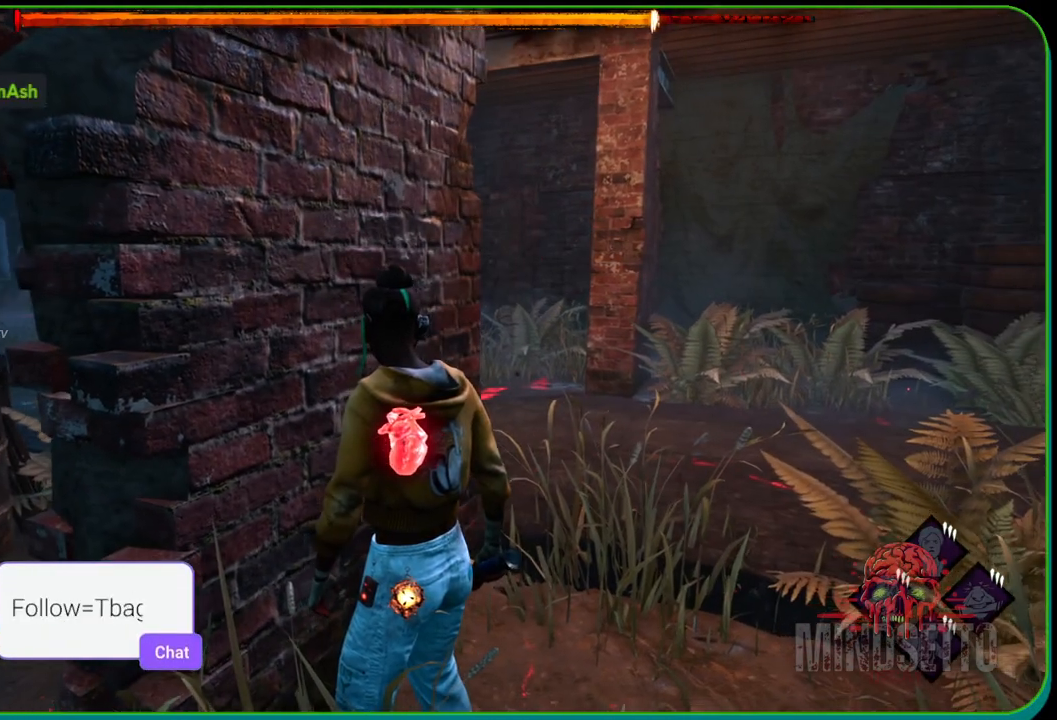
{"buttons": [], "left_stick": "center", "right_stick": "center", "events": []}
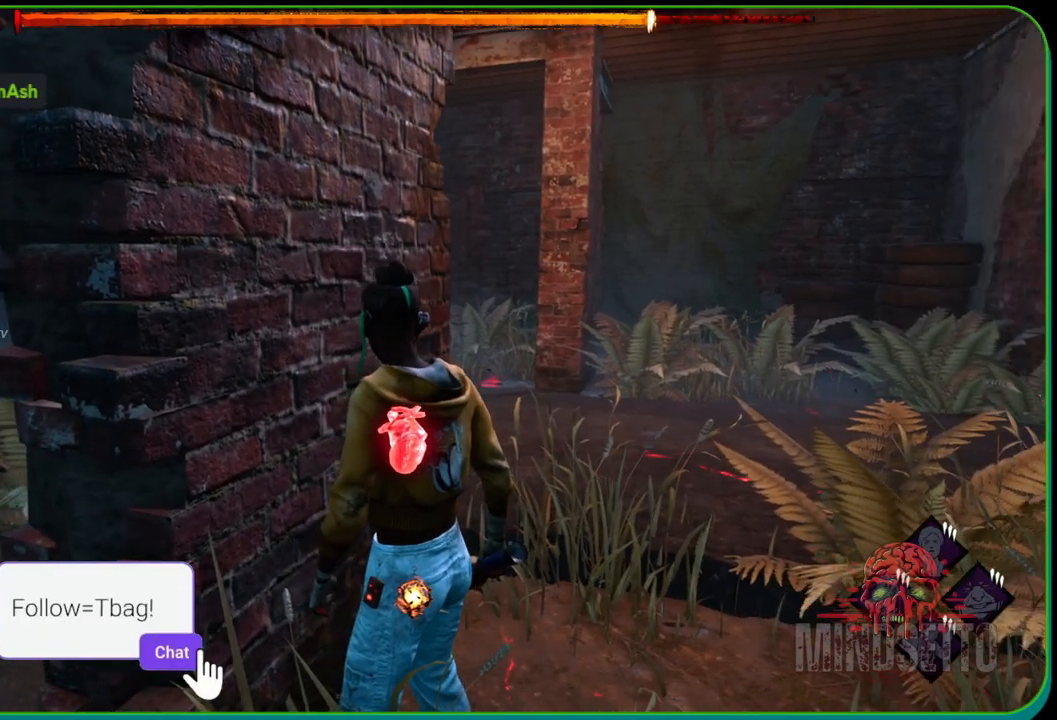
{"buttons": [], "left_stick": "center", "right_stick": "left", "events": [[467, "right_stick", "left"]]}
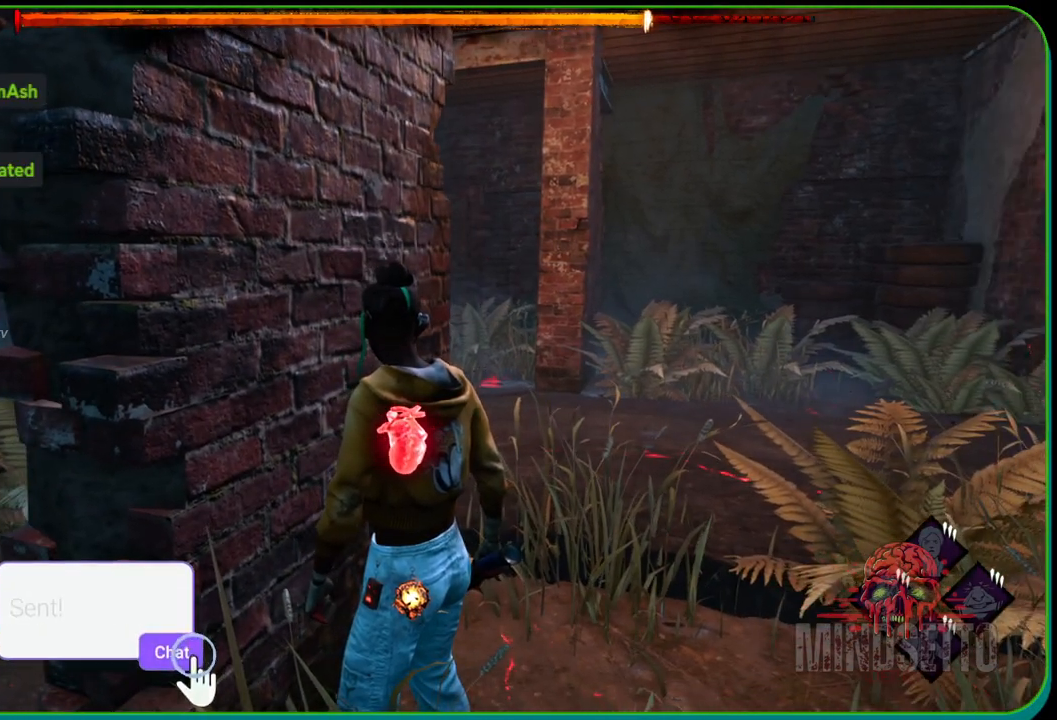
{"buttons": [], "left_stick": "center", "right_stick": "right", "events": [[383, "right_stick", "center"], [500, "right_stick", "right"]]}
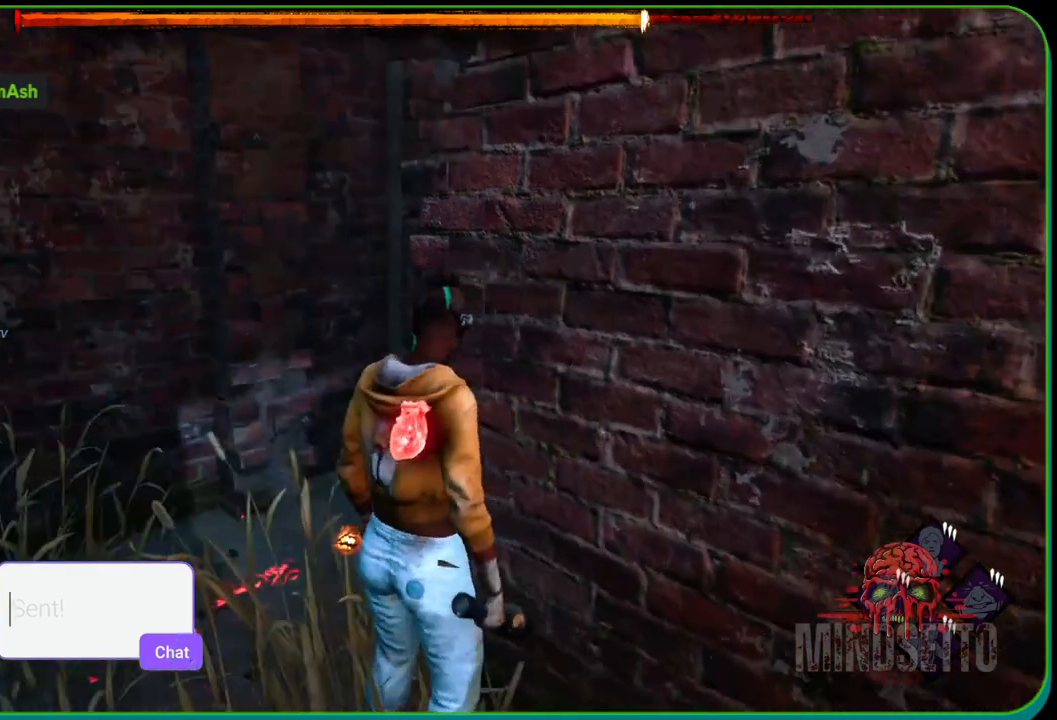
{"buttons": [], "left_stick": "center", "right_stick": "center", "events": [[417, "right_stick", "center"]]}
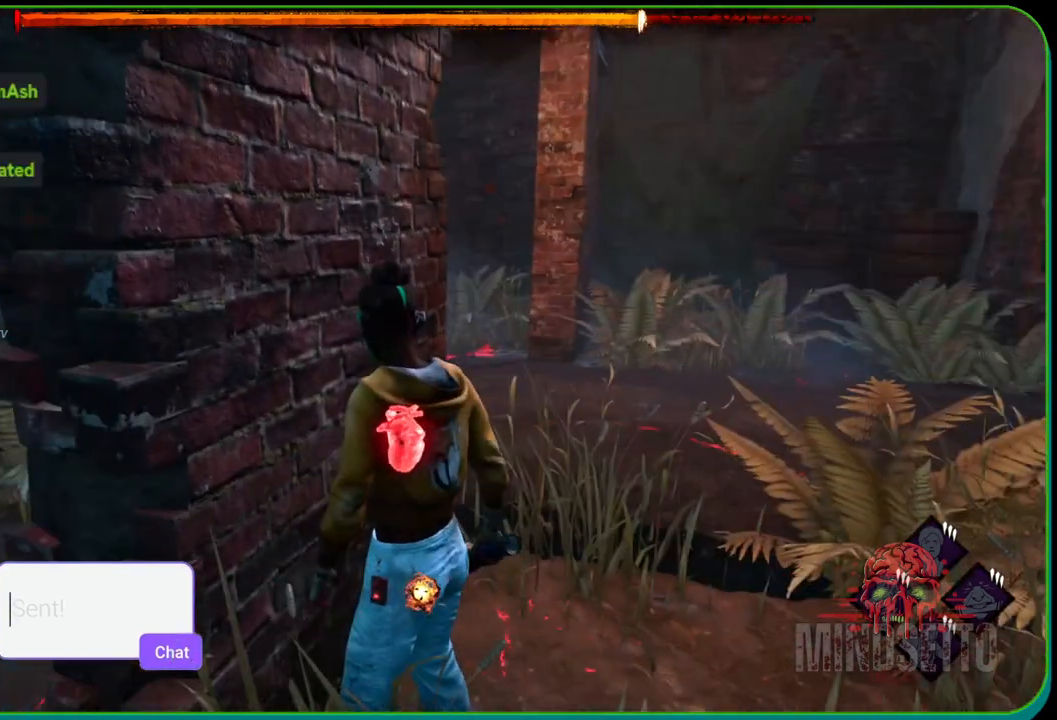
{"buttons": [], "left_stick": "center", "right_stick": "center", "events": []}
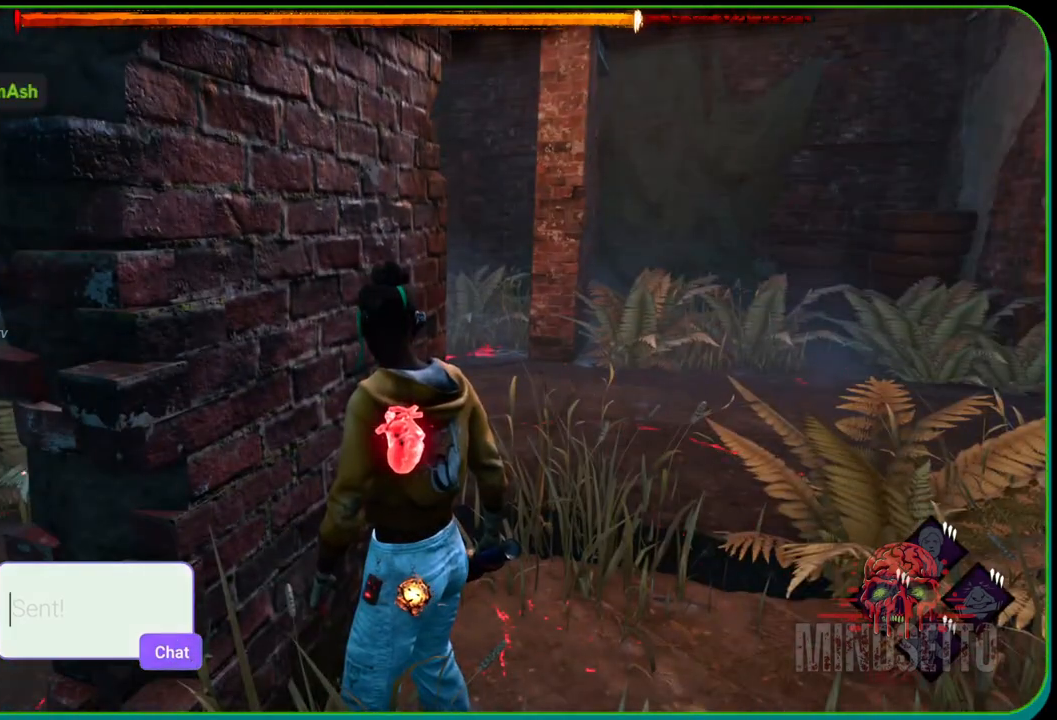
{"buttons": [], "left_stick": "down-left", "right_stick": "center", "events": [[217, "left_stick", "down-left"]]}
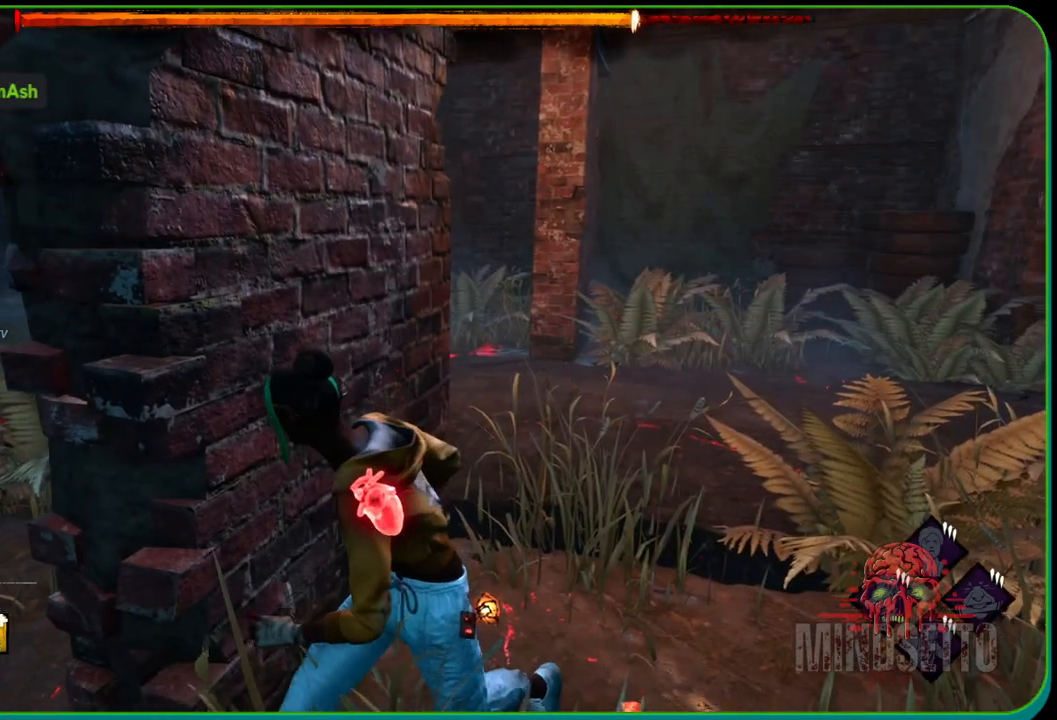
{"buttons": [], "left_stick": "left", "right_stick": "center", "events": [[233, "left_stick", "left"]]}
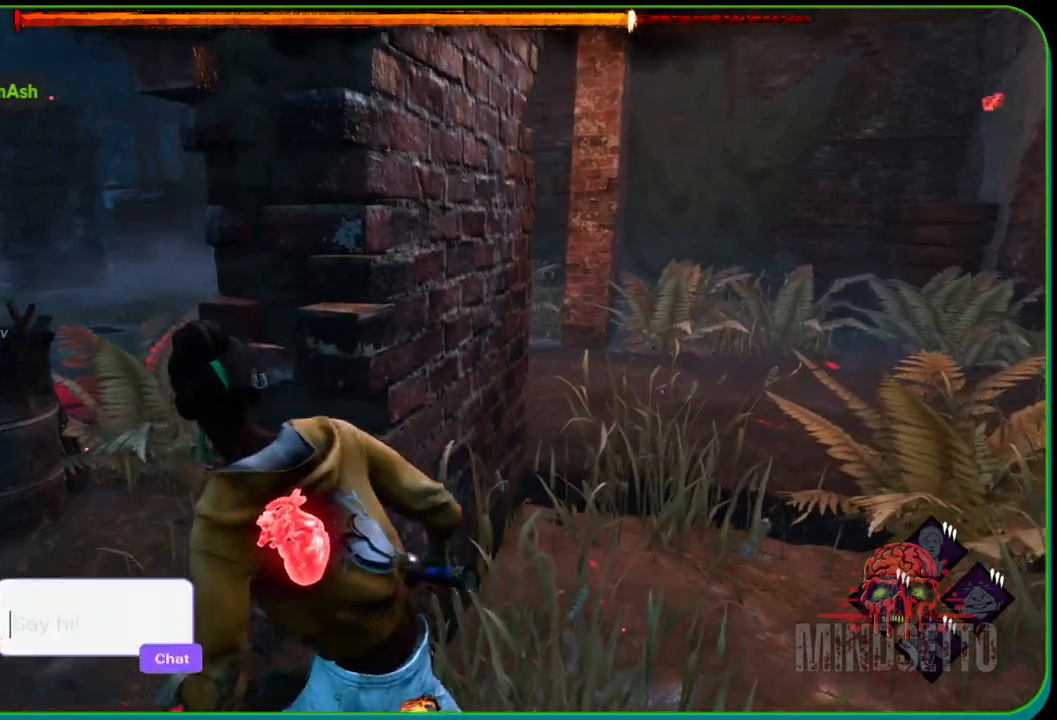
{"buttons": [], "left_stick": "up-right", "right_stick": "center", "events": [[67, "left_stick", "center"], [117, "left_stick", "right"], [367, "left_stick", "up-right"]]}
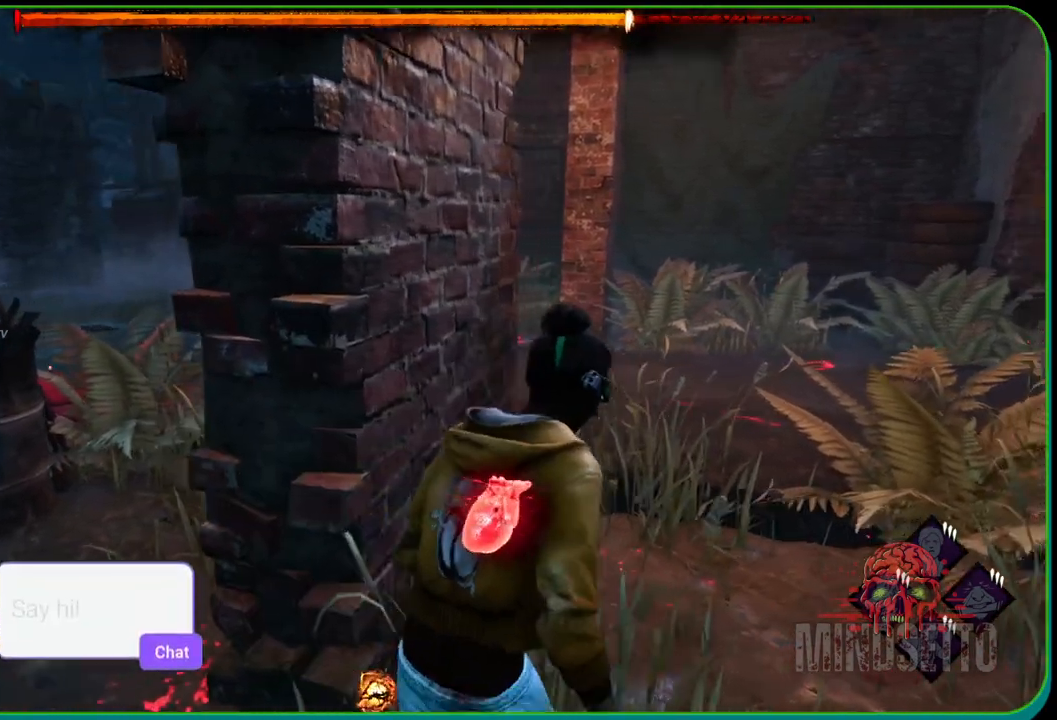
{"buttons": [], "left_stick": "center", "right_stick": "center", "events": [[17, "left_stick", "up"], [133, "left_stick", "center"]]}
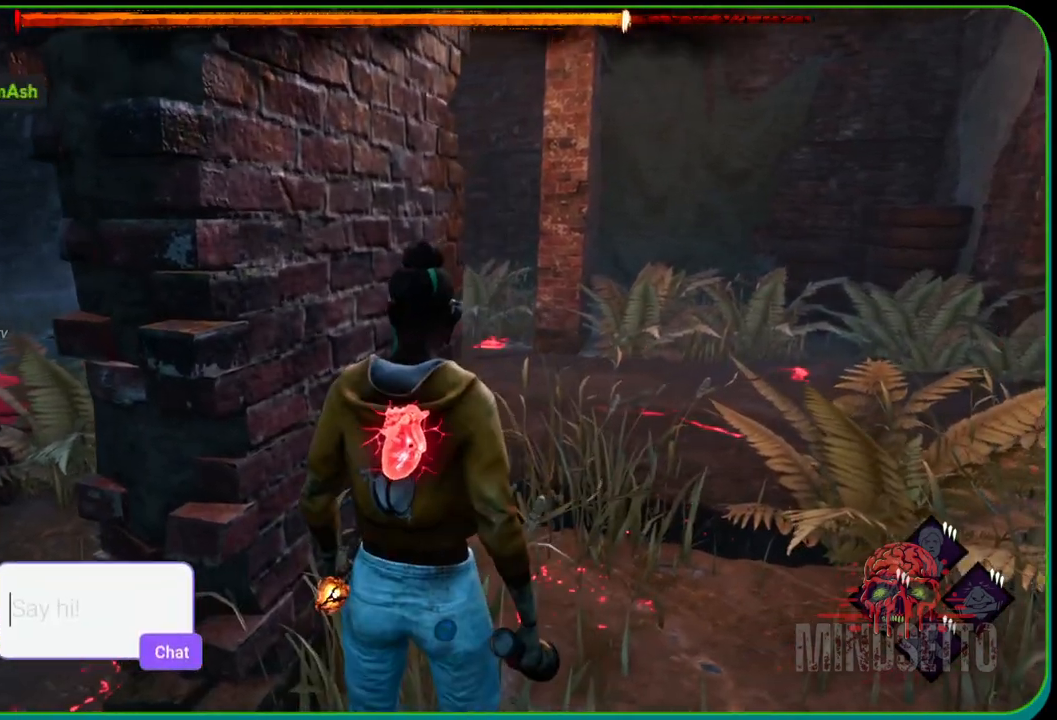
{"buttons": [], "left_stick": "center", "right_stick": "left", "events": [[83, "left_stick", "up"], [250, "left_stick", "center"], [367, "left_stick", "up"], [450, "right_stick", "left"], [483, "left_stick", "center"]]}
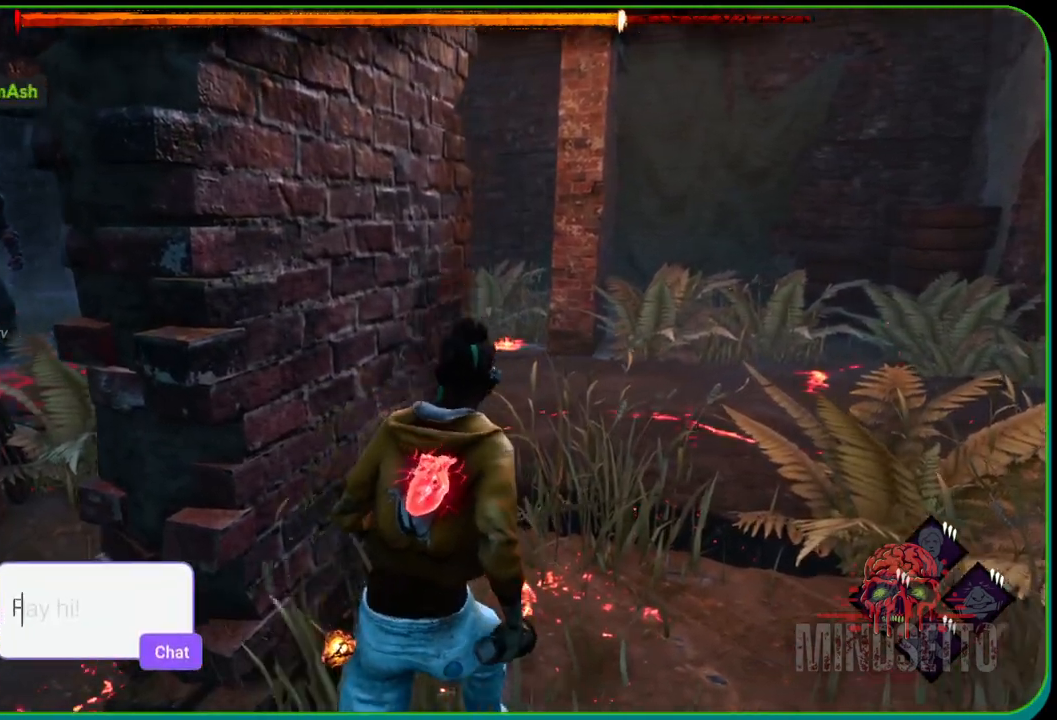
{"buttons": ["L2"], "left_stick": "right", "right_stick": "center", "events": [[83, "L2", "down"], [167, "left_stick", "right"], [200, "right_stick", "center"]]}
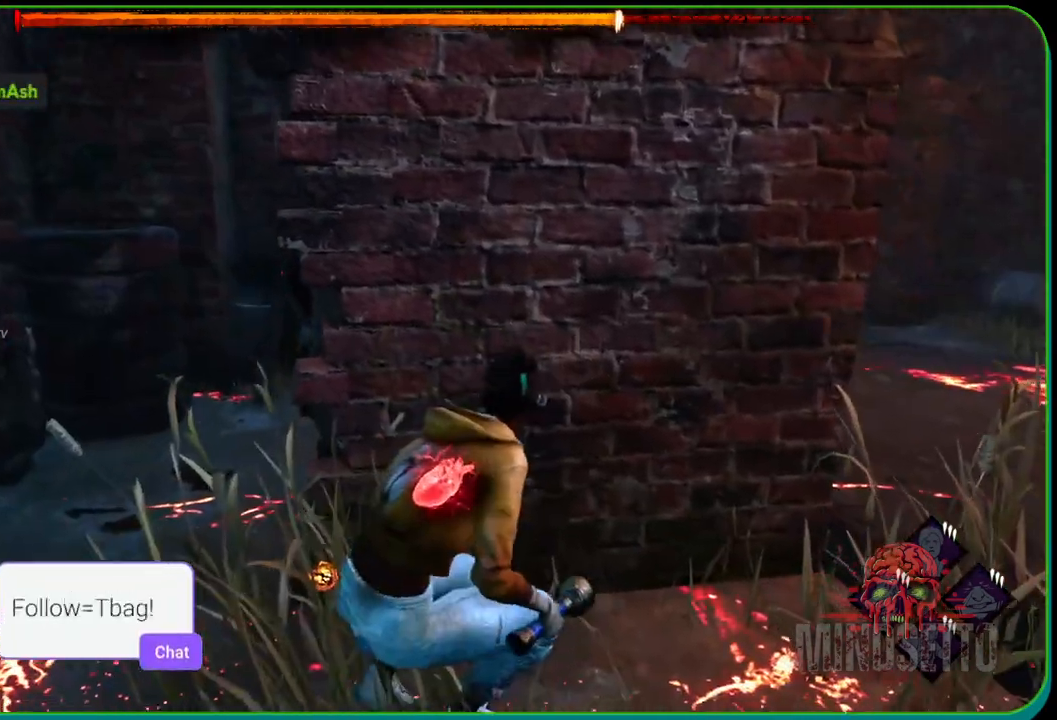
{"buttons": ["L2"], "left_stick": "up-right", "right_stick": "center", "events": [[33, "left_stick", "up-right"]]}